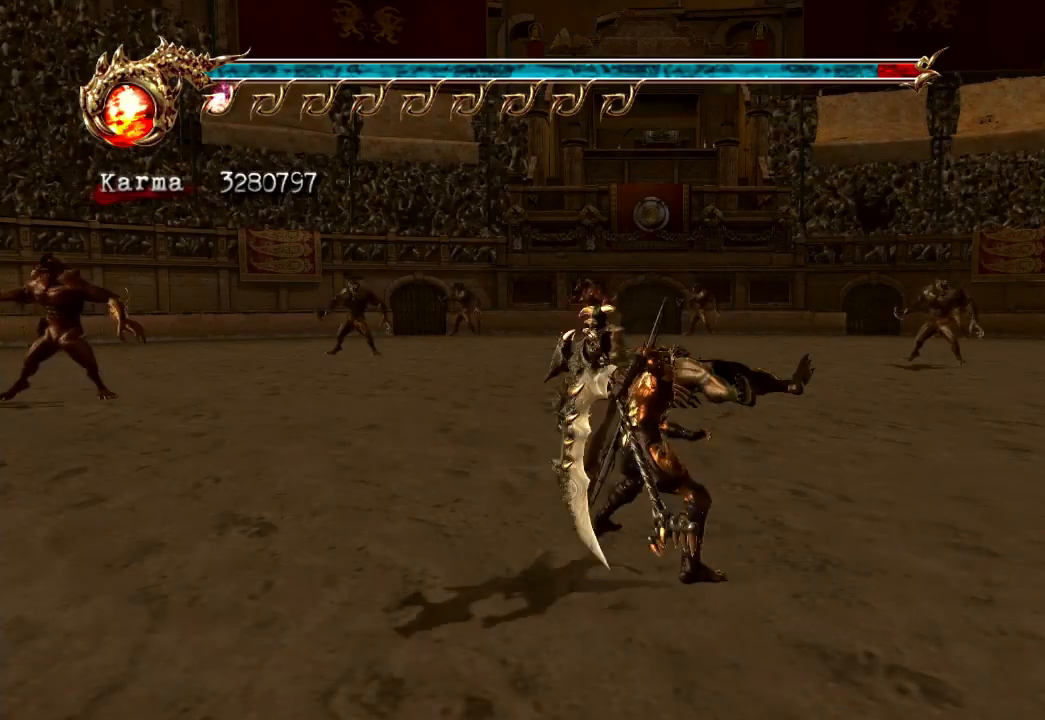
Gameplay with a controller (Xbox layout); each line is a JSON object with the inputs held at the frame after it. "events" lists button and stick changes between this image and that frame as [ms after this image, input, new state], when the widget could be followed in between. Not read: L3 R3.
{"buttons": ["Y"], "left_stick": "center", "right_stick": "center", "events": []}
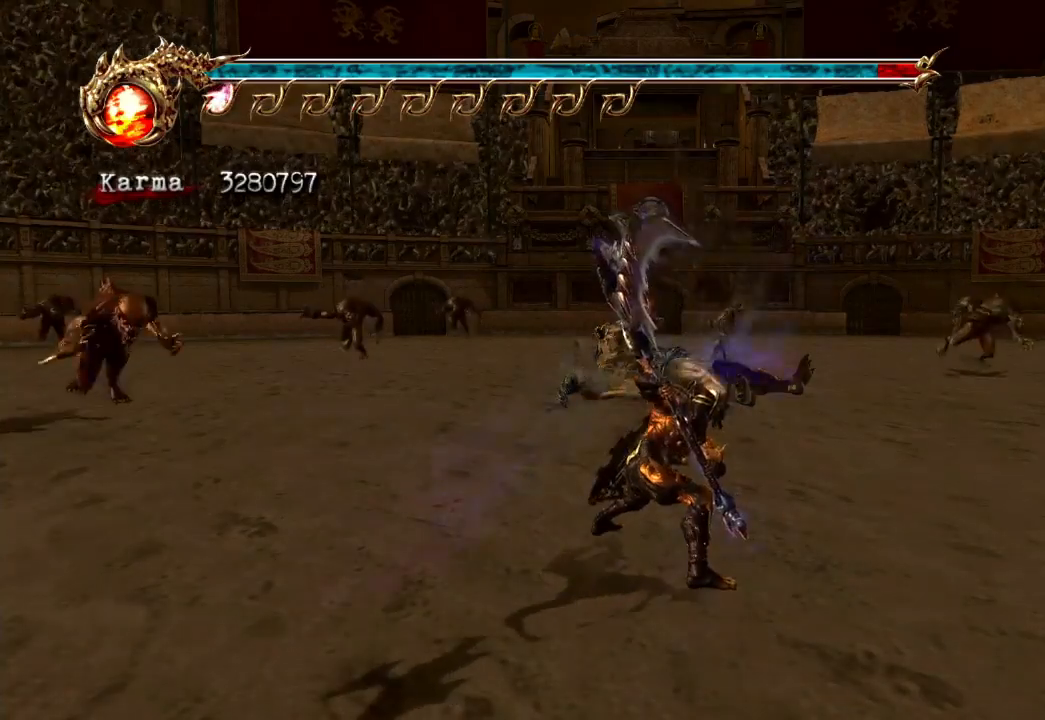
{"buttons": ["Y"], "left_stick": "center", "right_stick": "center", "events": []}
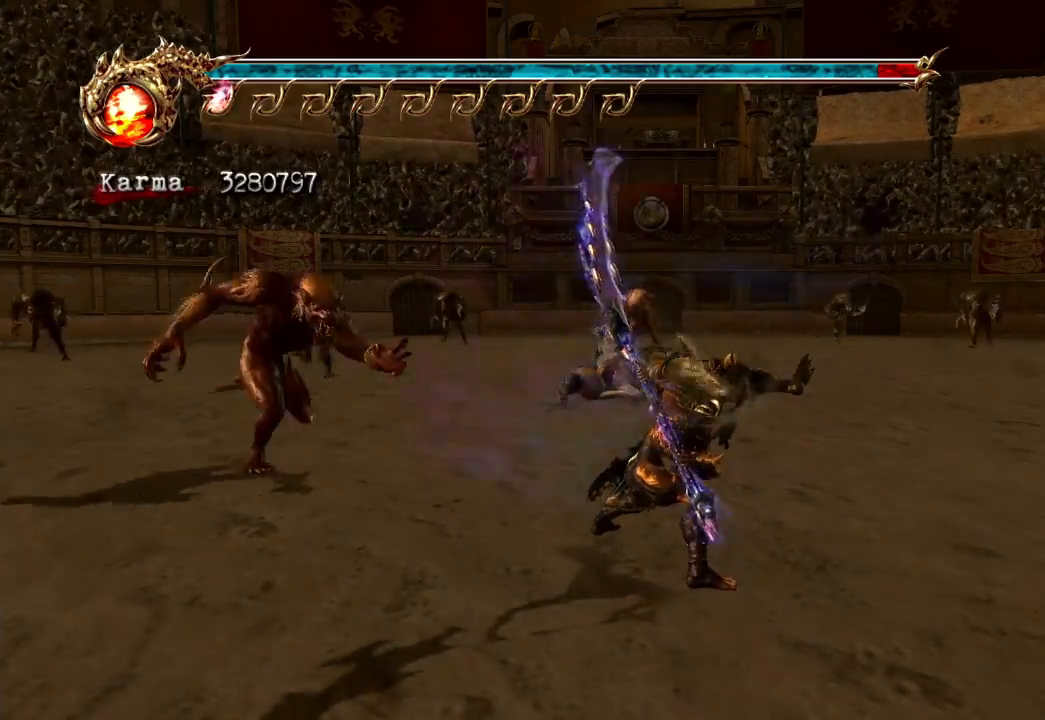
{"buttons": ["Y"], "left_stick": "center", "right_stick": "center", "events": []}
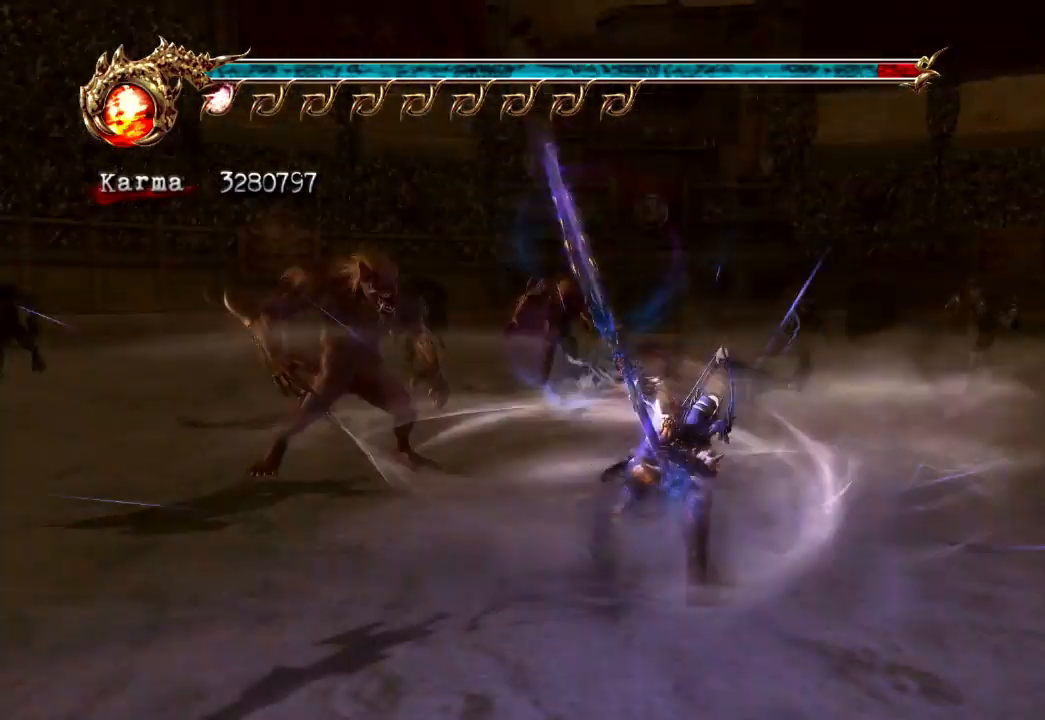
{"buttons": ["Y"], "left_stick": "up-left", "right_stick": "center", "events": [[483, "left_stick", "up-left"]]}
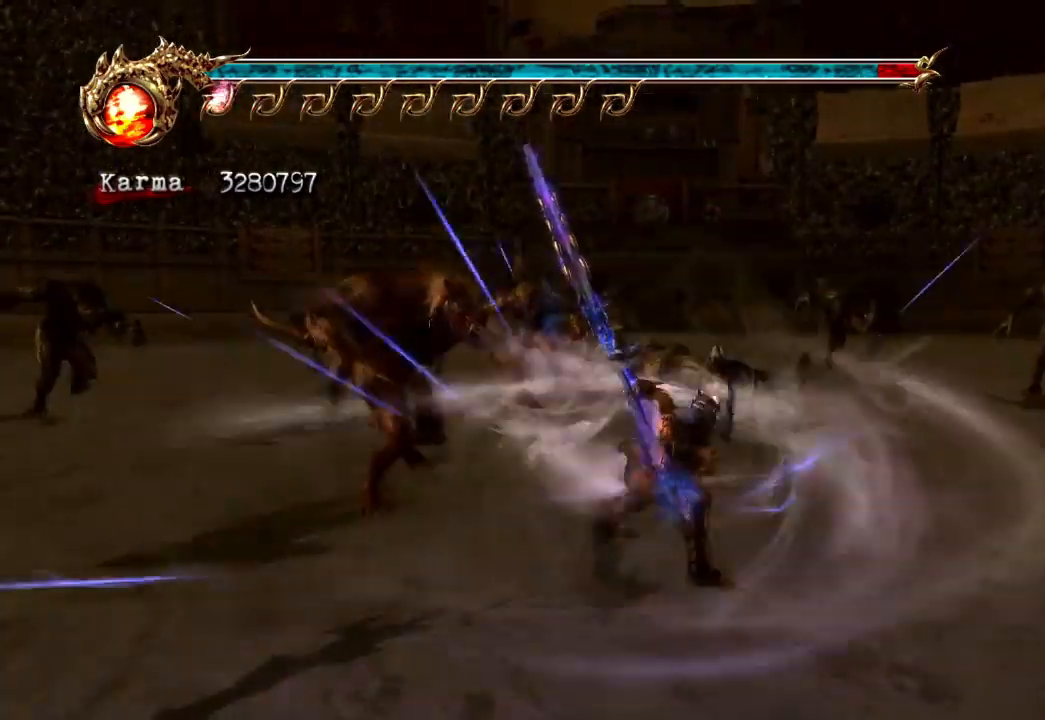
{"buttons": [], "left_stick": "center", "right_stick": "center"}
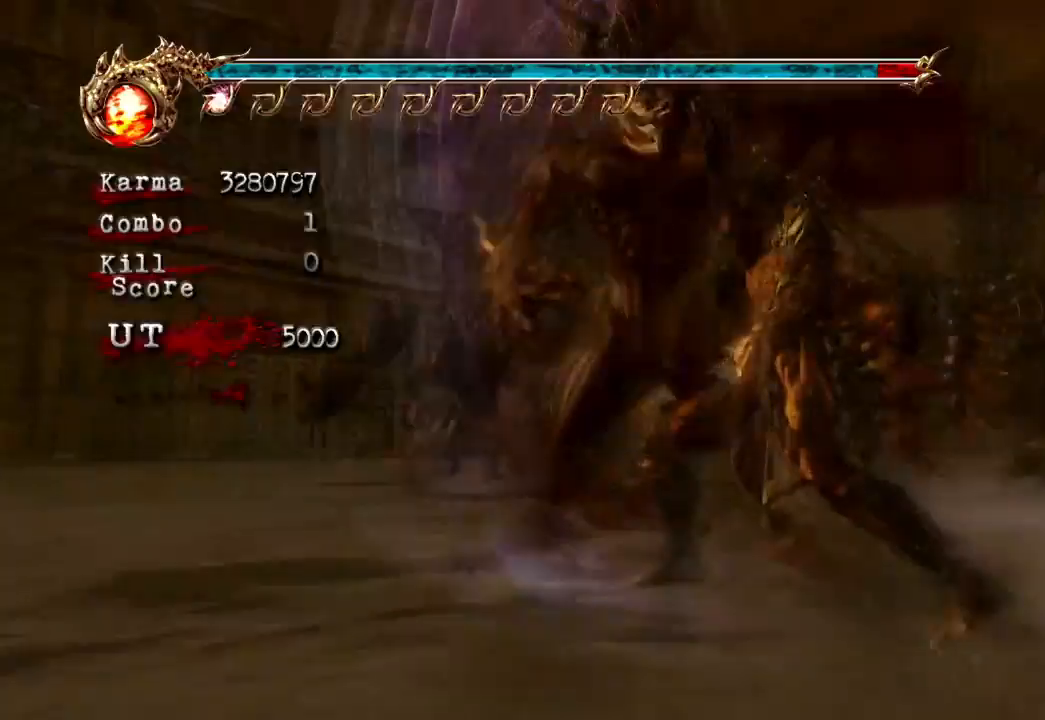
{"buttons": [], "left_stick": "right", "right_stick": "center", "events": [[400, "left_stick", "right"]]}
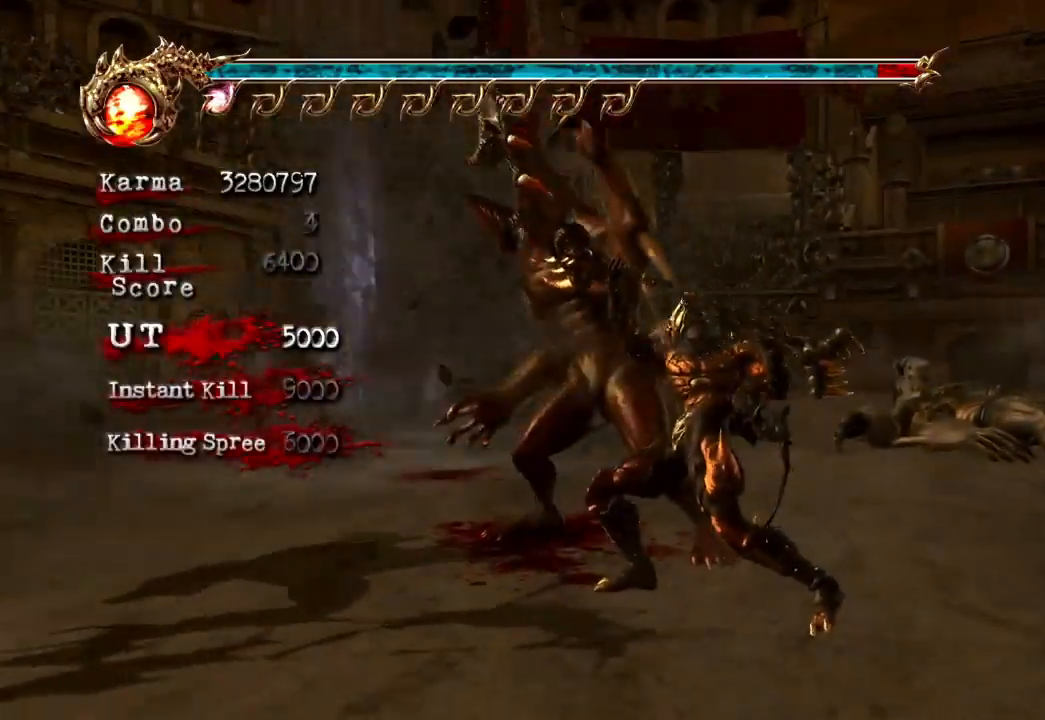
{"buttons": ["A", "L2"], "left_stick": "right", "right_stick": "center", "events": [[300, "L2", "down"], [467, "A", "down"]]}
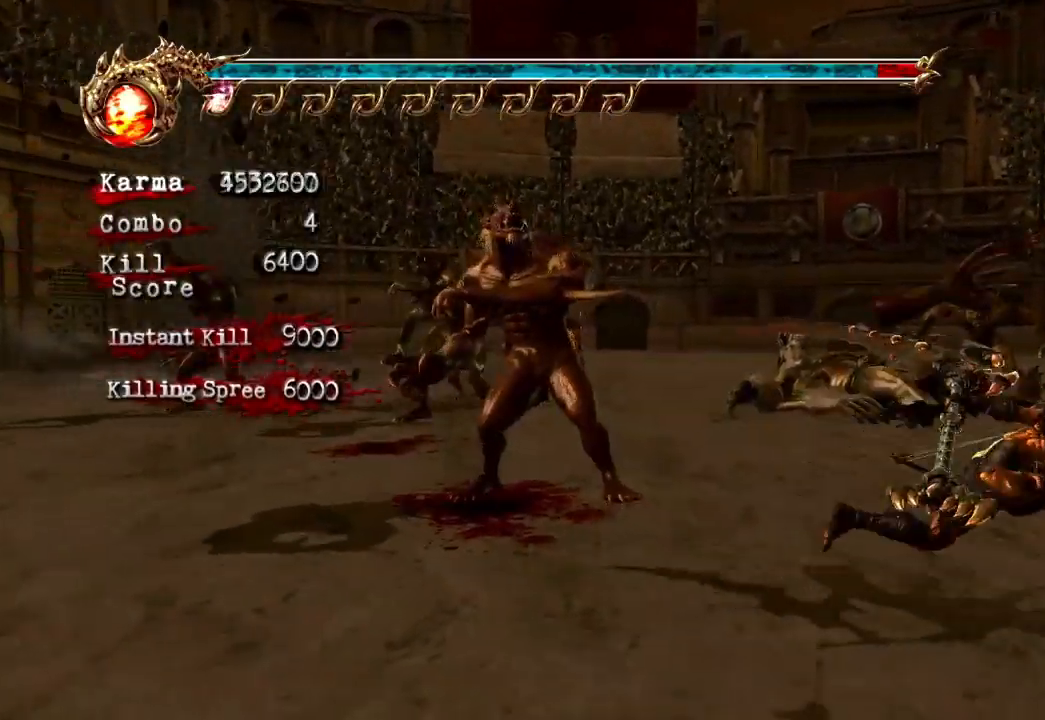
{"buttons": [], "left_stick": "up", "right_stick": "center", "events": [[183, "A", "up"], [233, "left_stick", "up-right"], [250, "L2", "up"], [433, "left_stick", "up"]]}
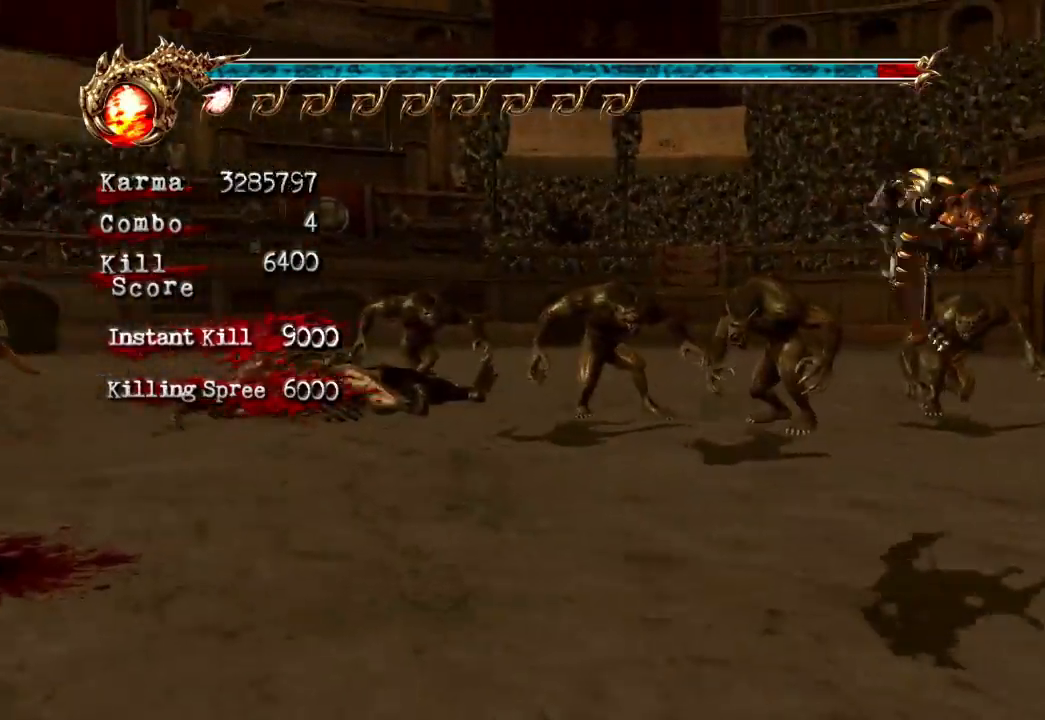
{"buttons": ["L2"], "left_stick": "up-left", "right_stick": "center", "events": [[67, "L2", "down"], [250, "A", "down"], [350, "left_stick", "up-left"], [417, "A", "up"]]}
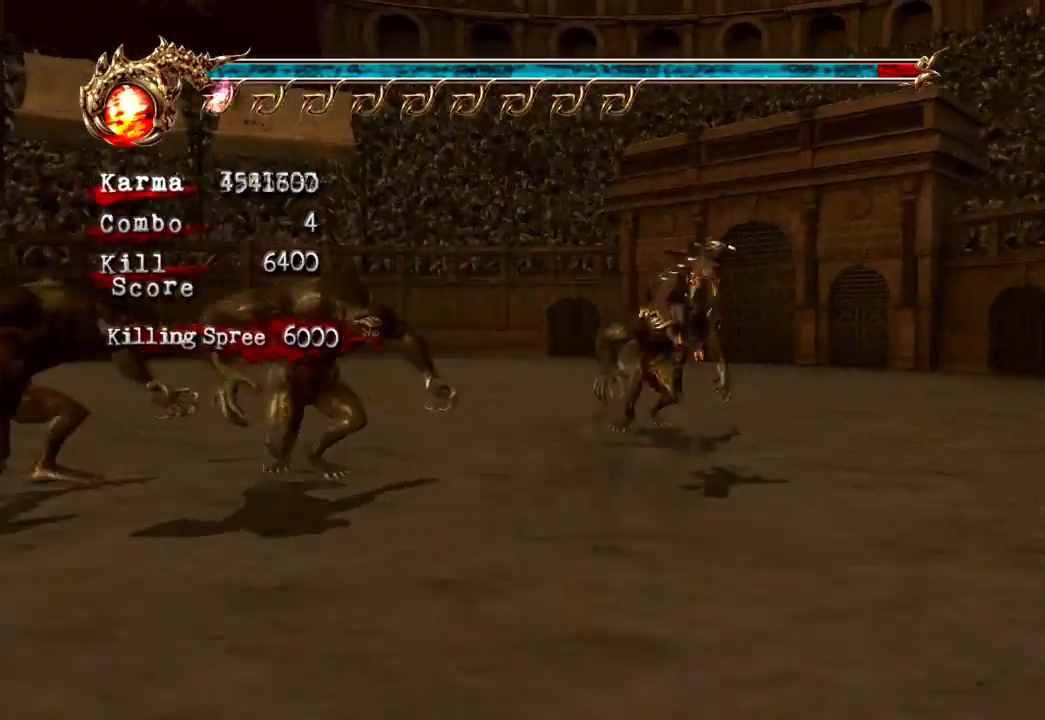
{"buttons": ["L2"], "left_stick": "up-left", "right_stick": "center", "events": [[17, "L2", "up"], [383, "L2", "down"]]}
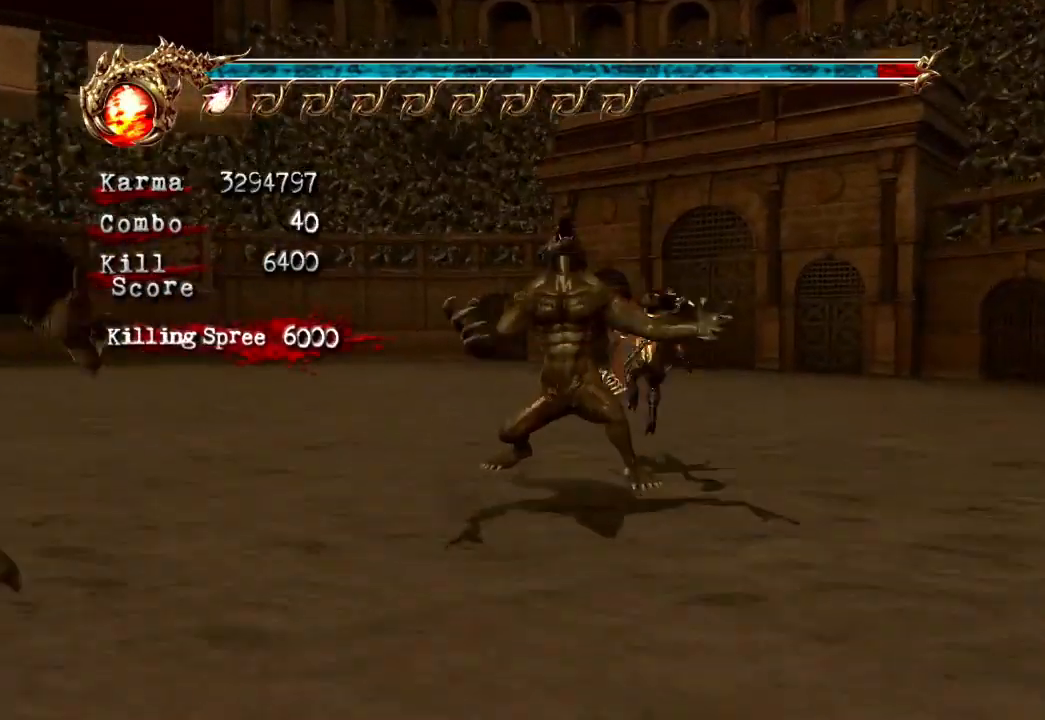
{"buttons": [], "left_stick": "up-left", "right_stick": "center", "events": [[33, "A", "down"], [233, "A", "up"], [350, "L2", "up"]]}
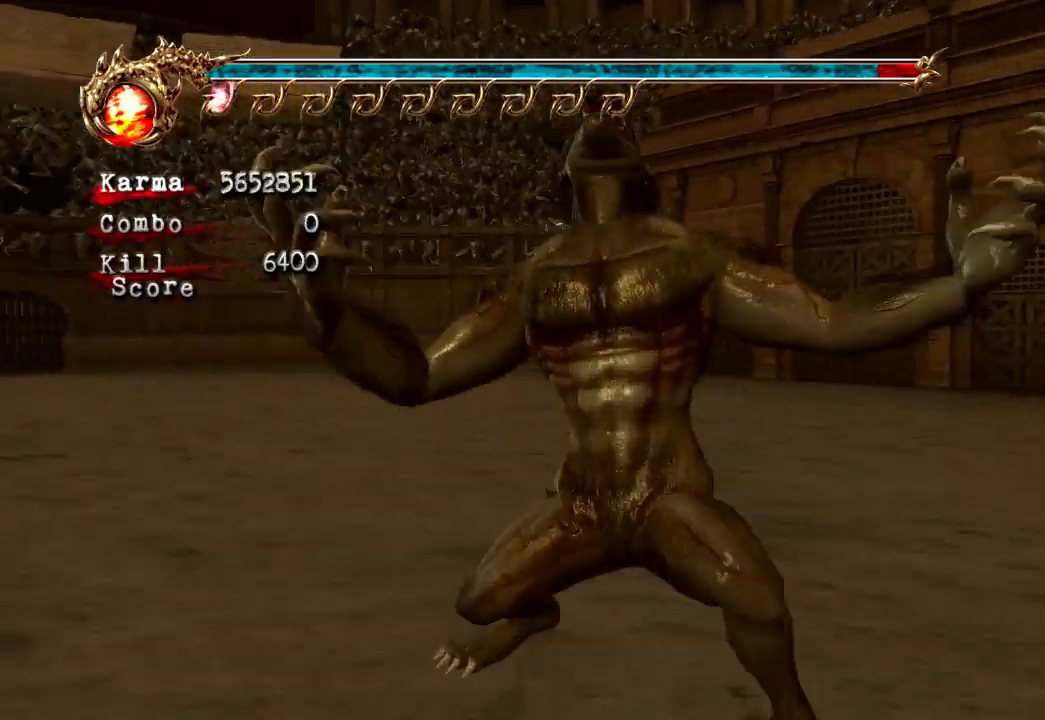
{"buttons": ["A", "L2"], "left_stick": "up-left", "right_stick": "center", "events": [[217, "L2", "down"], [433, "A", "down"]]}
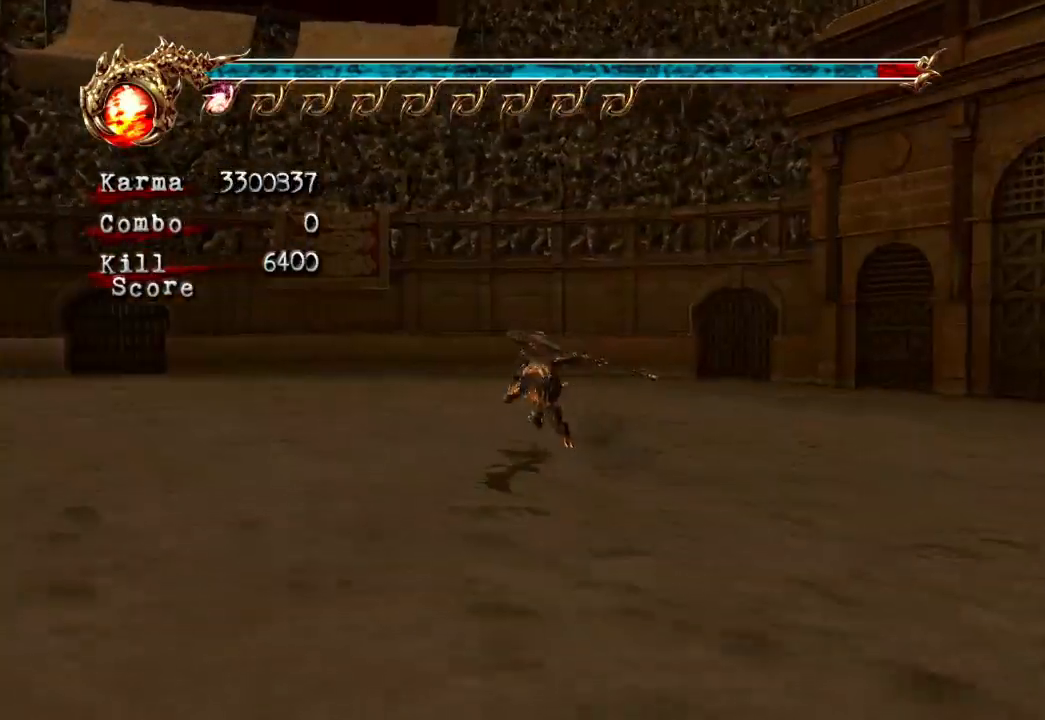
{"buttons": [], "left_stick": "up", "right_stick": "center", "events": [[117, "A", "up"], [283, "L2", "up"], [317, "left_stick", "up"]]}
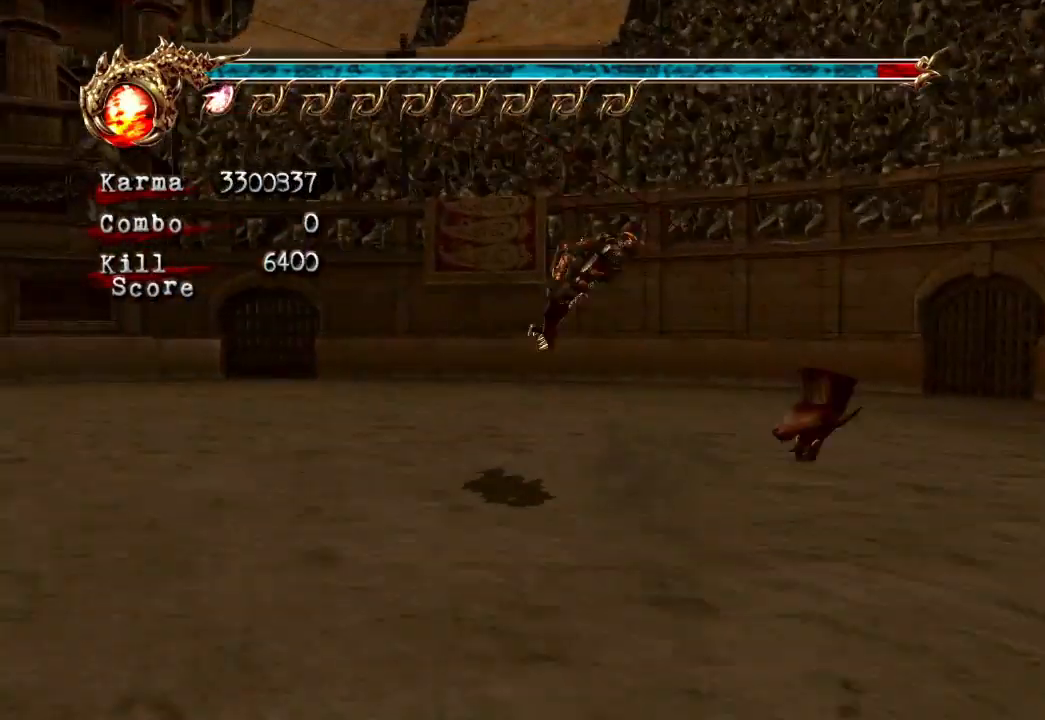
{"buttons": ["L2"], "left_stick": "up", "right_stick": "center", "events": [[50, "L2", "down"], [267, "A", "down"], [417, "A", "up"]]}
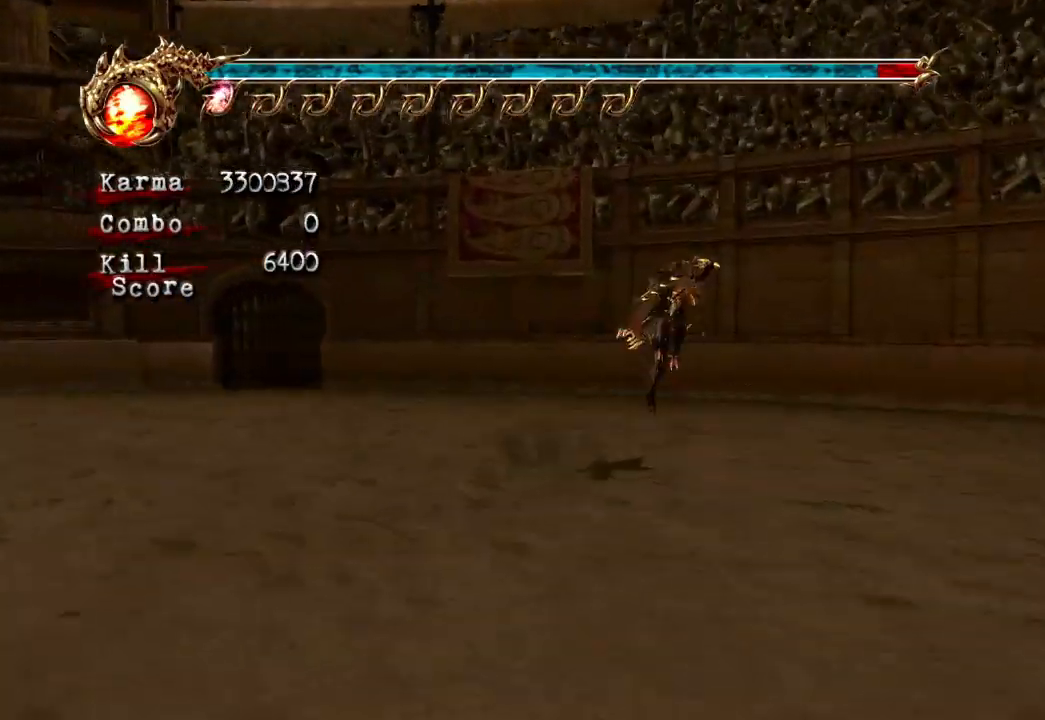
{"buttons": ["Y"], "left_stick": "center", "right_stick": "center", "events": [[167, "left_stick", "center"], [233, "L2", "up"], [433, "Y", "down"]]}
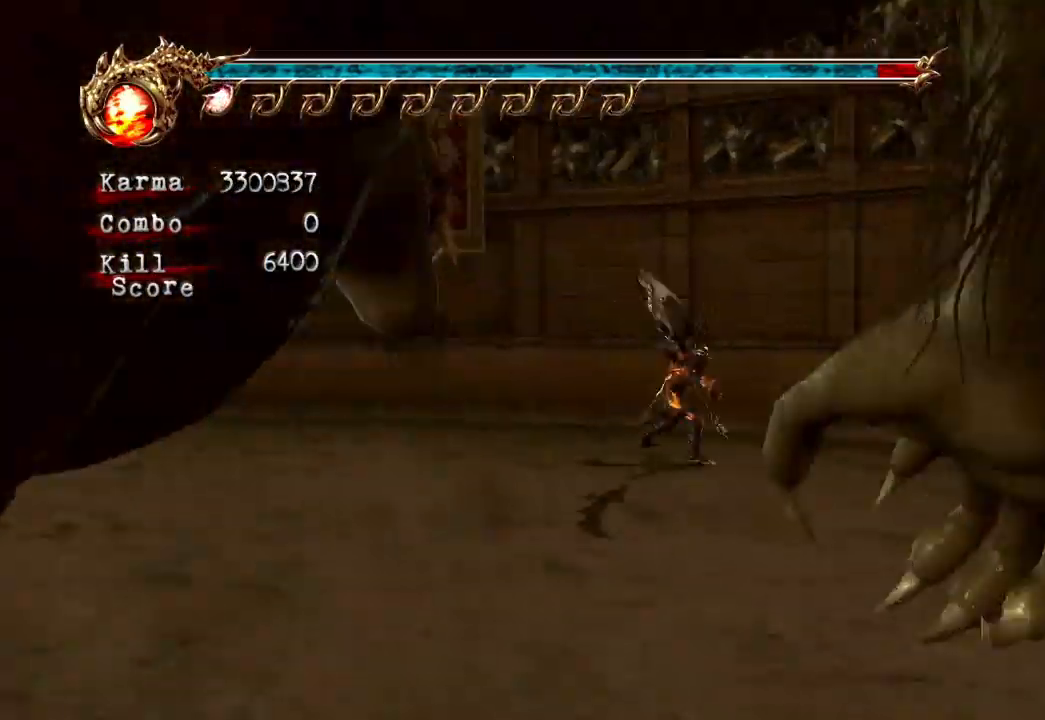
{"buttons": ["R2"], "left_stick": "down", "right_stick": "center", "events": [[50, "left_stick", "down"], [367, "Y", "up"], [467, "R2", "down"]]}
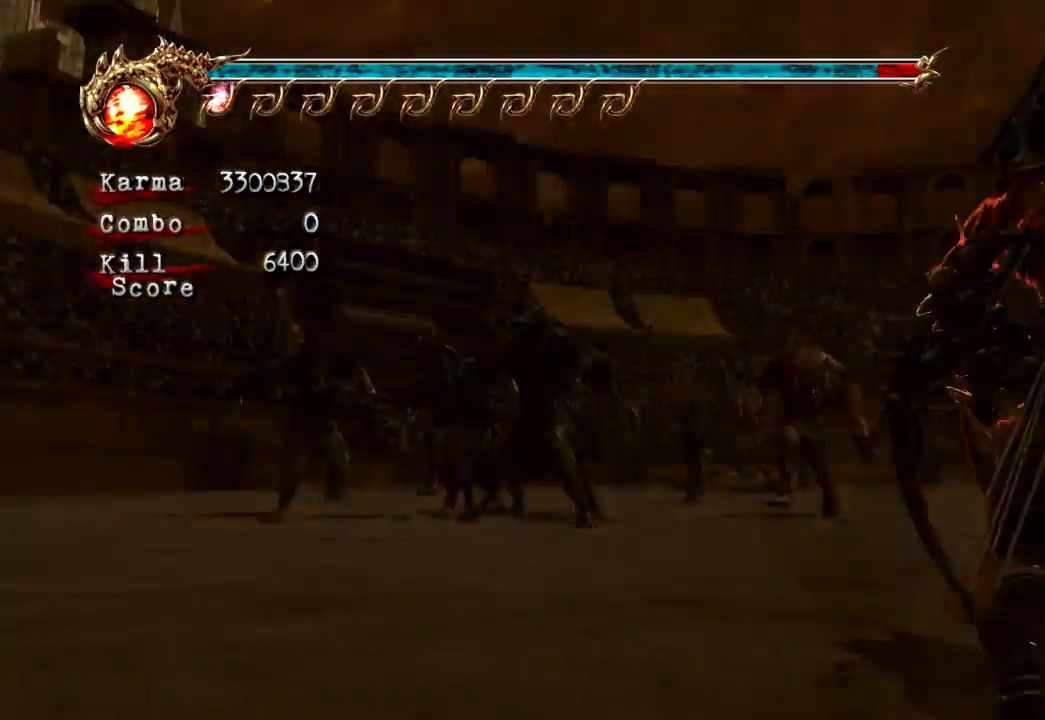
{"buttons": [], "left_stick": "center", "right_stick": "center"}
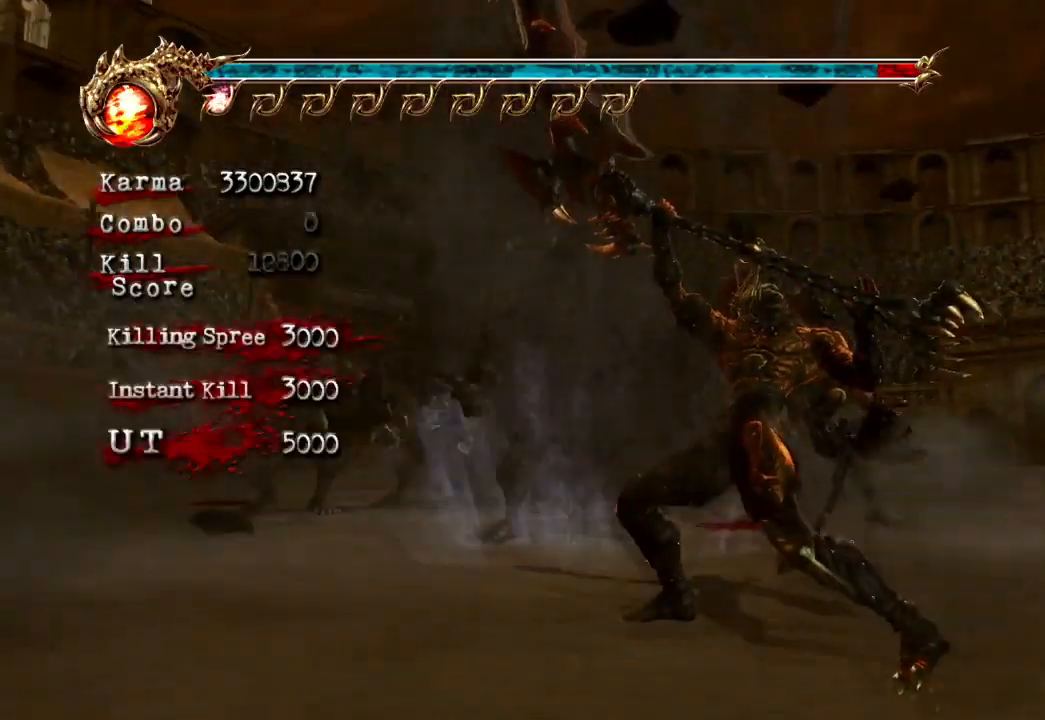
{"buttons": [], "left_stick": "right", "right_stick": "center", "events": [[167, "left_stick", "right"]]}
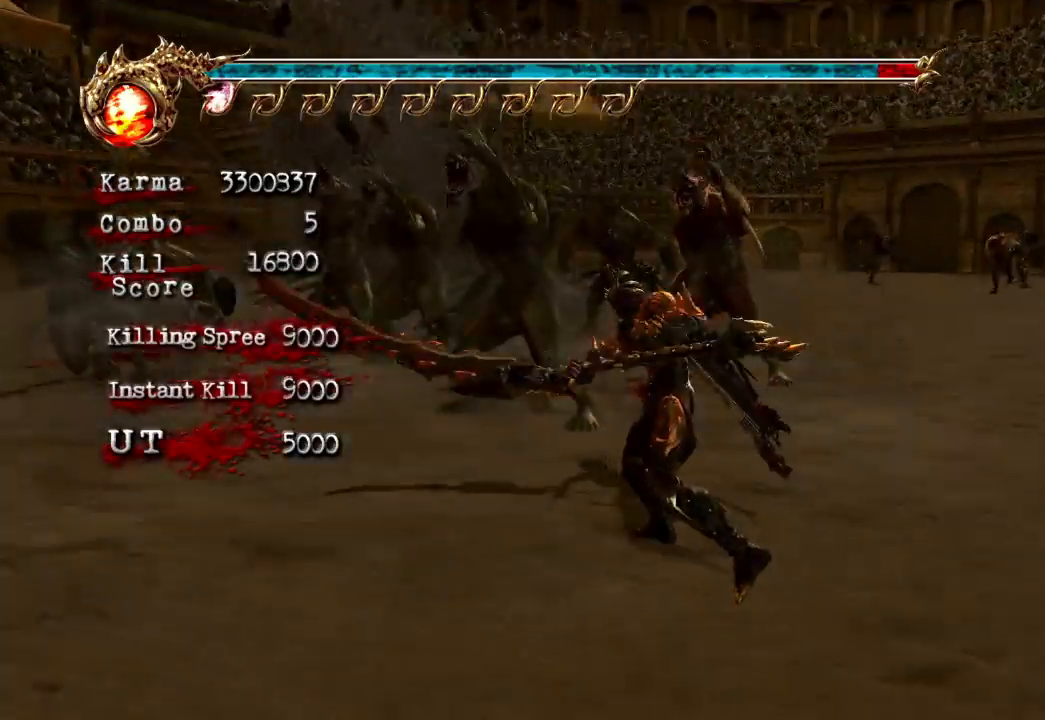
{"buttons": [], "left_stick": "up", "right_stick": "center", "events": [[17, "L2", "down"], [67, "left_stick", "up-right"], [233, "A", "down"], [367, "left_stick", "up"], [383, "A", "up"], [433, "L2", "up"]]}
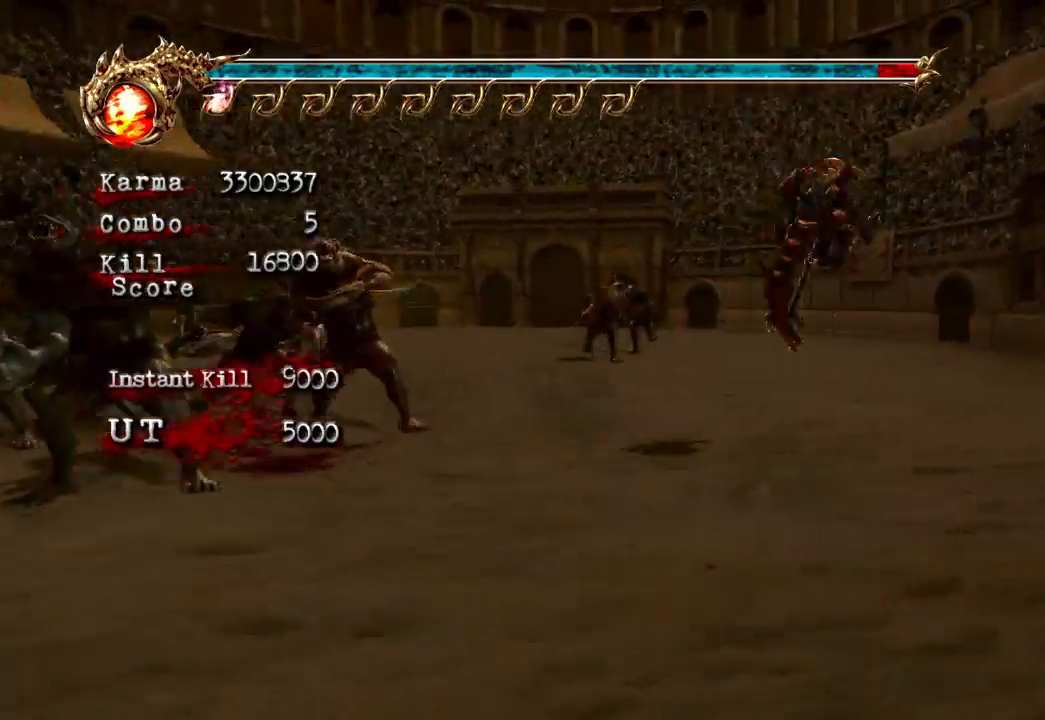
{"buttons": ["A", "L2"], "left_stick": "up", "right_stick": "center", "events": [[283, "L2", "down"], [483, "A", "down"]]}
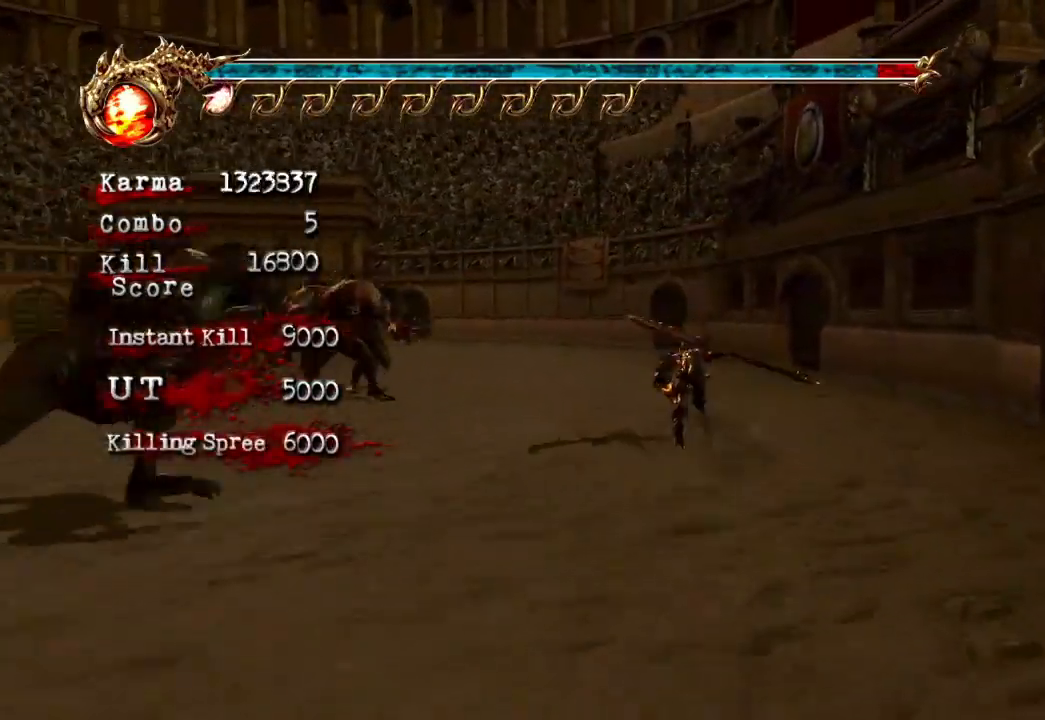
{"buttons": [], "left_stick": "up-left", "right_stick": "down-right", "events": [[100, "A", "up"], [167, "L2", "up"], [267, "left_stick", "up-left"], [350, "right_stick", "down-right"]]}
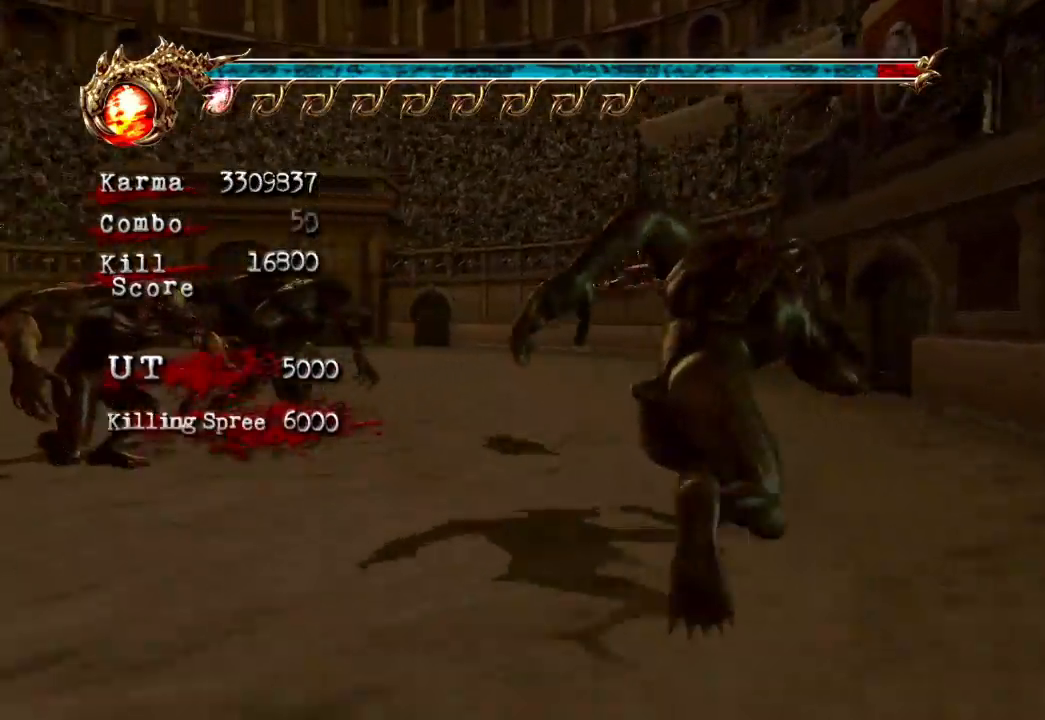
{"buttons": ["L2"], "left_stick": "up-left", "right_stick": "center", "events": [[17, "right_stick", "center"], [117, "left_stick", "up"], [150, "L2", "down"], [317, "A", "down"], [450, "A", "up"], [483, "left_stick", "up-left"]]}
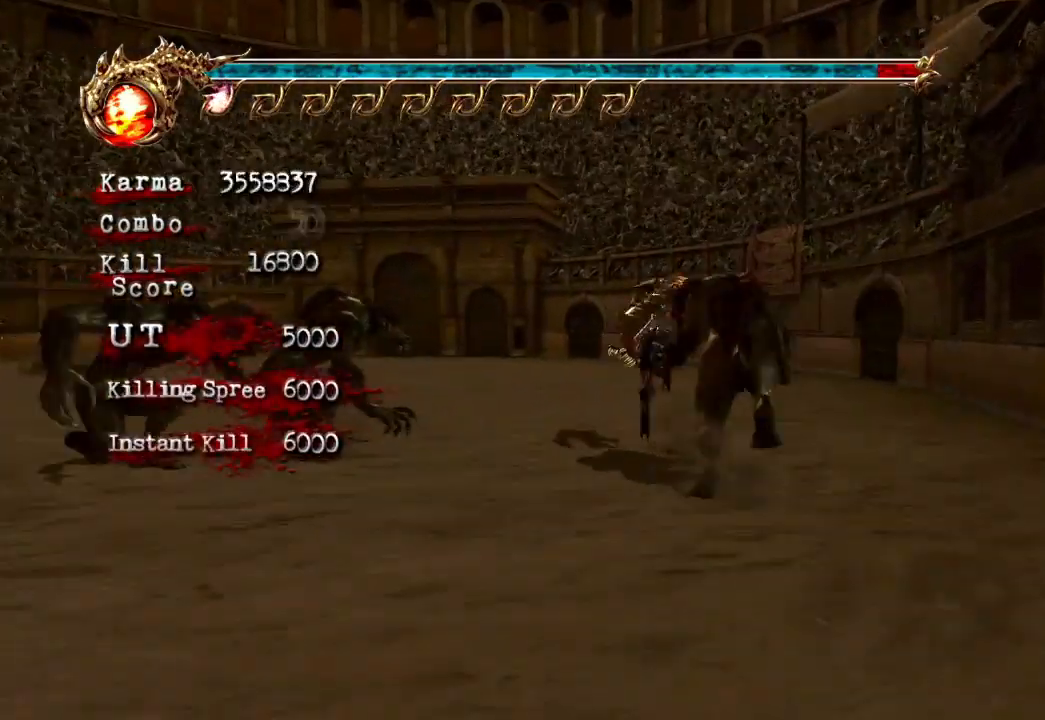
{"buttons": [], "left_stick": "up-left", "right_stick": "center", "events": [[267, "L2", "up"]]}
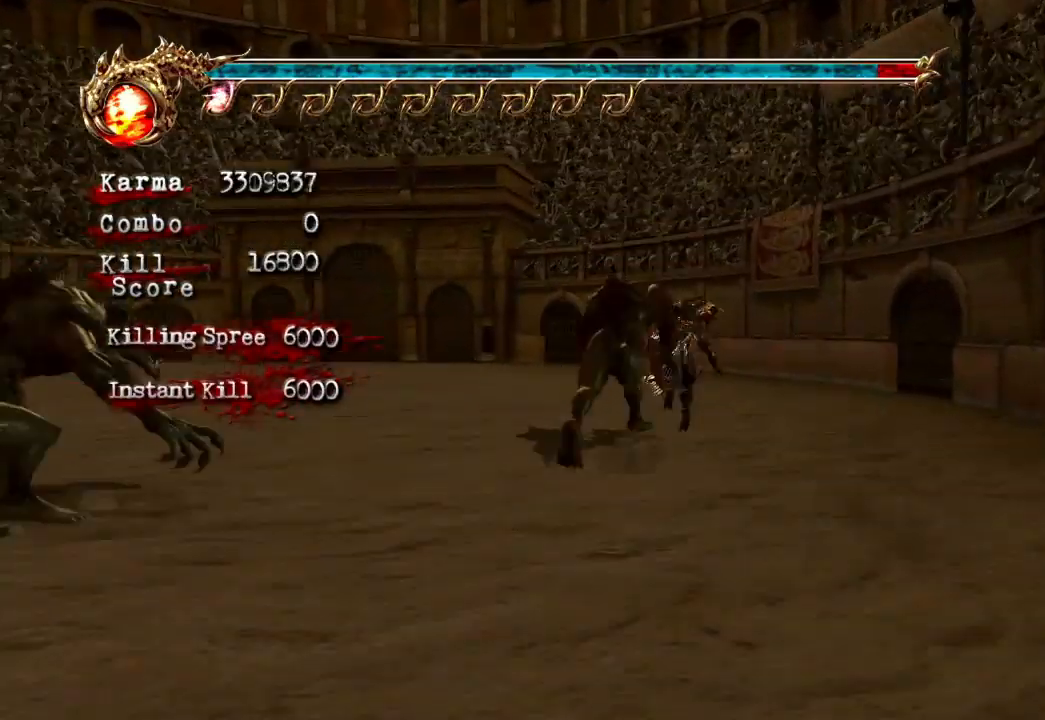
{"buttons": ["L2"], "left_stick": "up", "right_stick": "center", "events": [[33, "L2", "down"], [100, "left_stick", "up"], [200, "A", "down"], [333, "A", "up"]]}
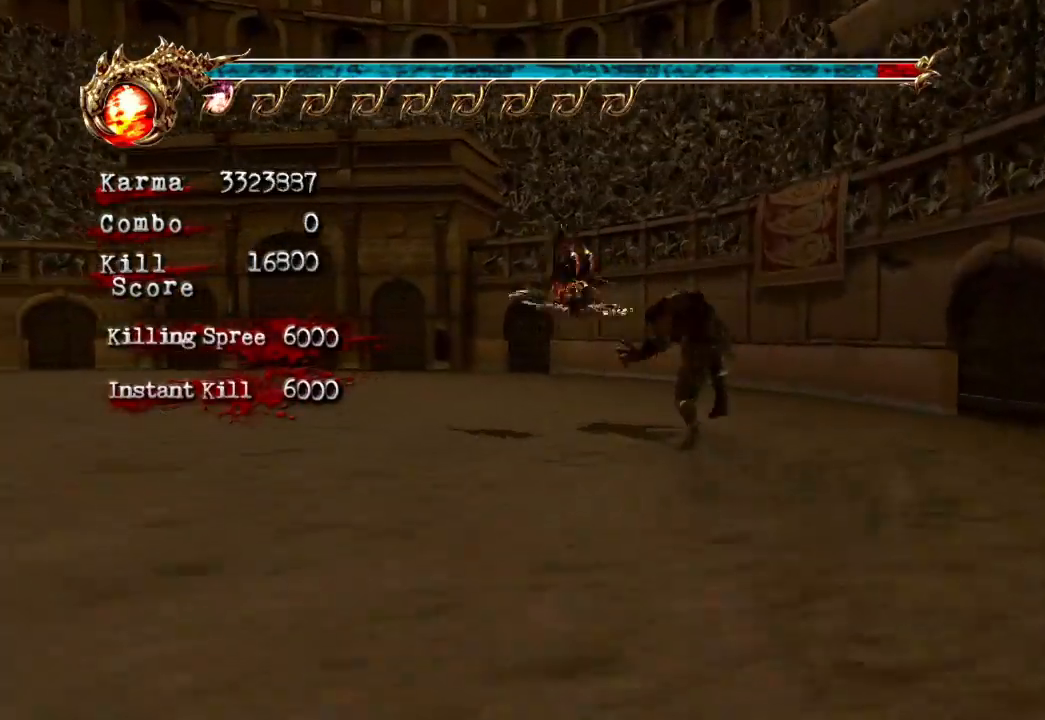
{"buttons": ["A", "L2"], "left_stick": "up", "right_stick": "center", "events": [[33, "L2", "up"], [350, "L2", "down"], [500, "A", "down"]]}
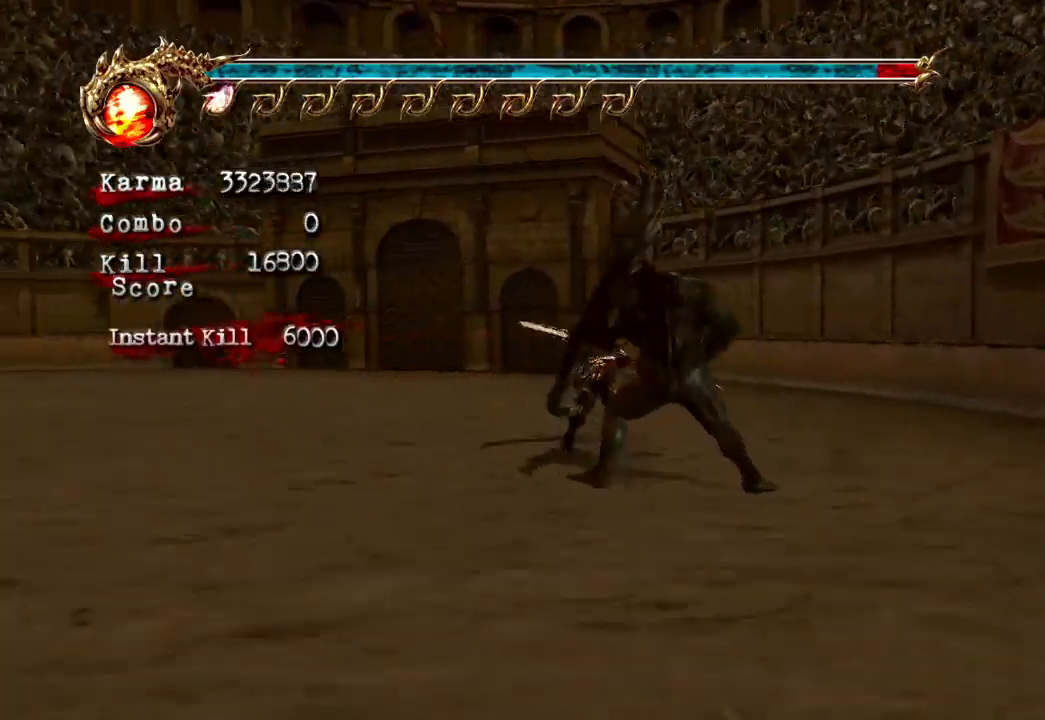
{"buttons": ["L2"], "left_stick": "up", "right_stick": "center", "events": [[233, "A", "up"]]}
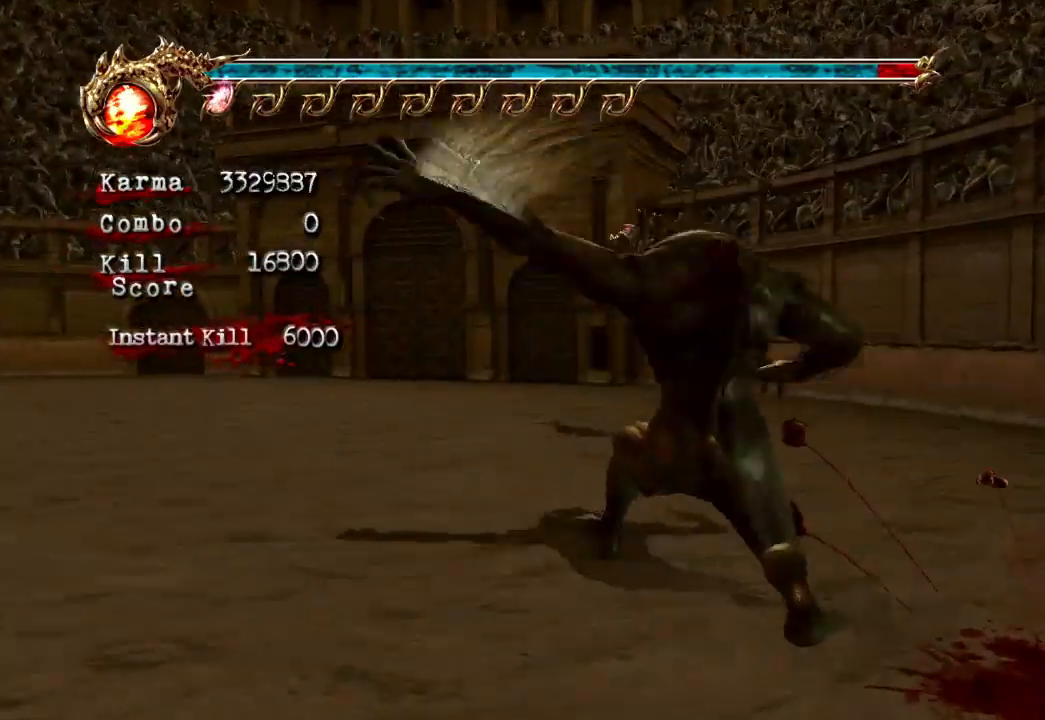
{"buttons": ["Y"], "left_stick": "down", "right_stick": "center", "events": [[83, "L2", "up"], [83, "left_stick", "center"], [183, "Y", "down"], [383, "left_stick", "down"]]}
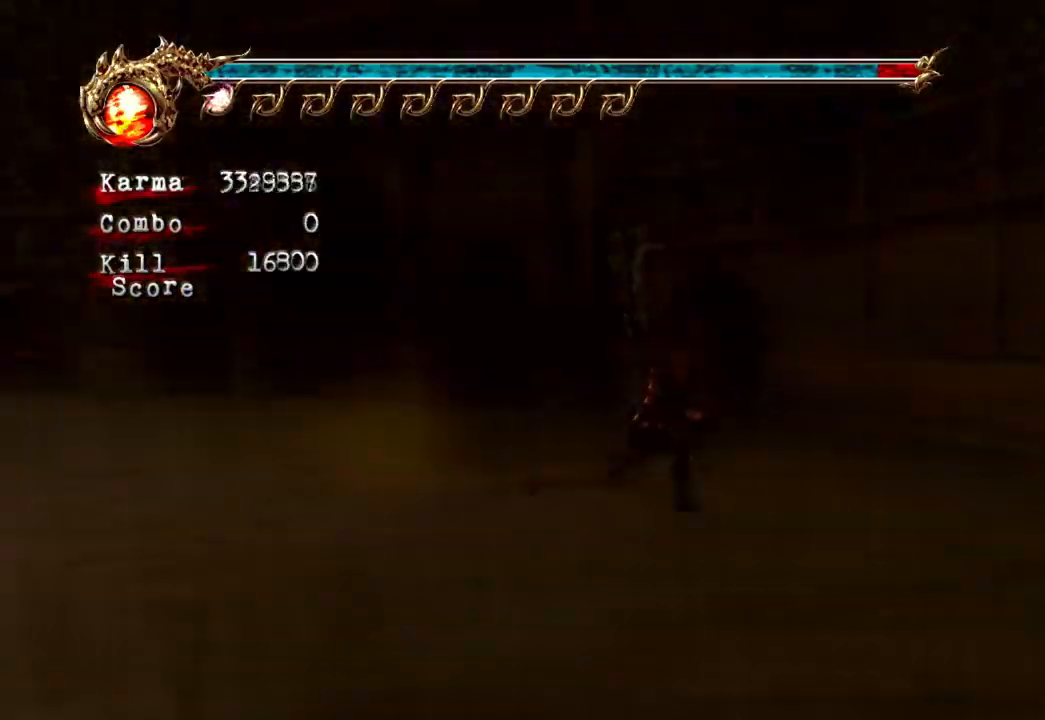
{"buttons": [], "left_stick": "center", "right_stick": "center"}
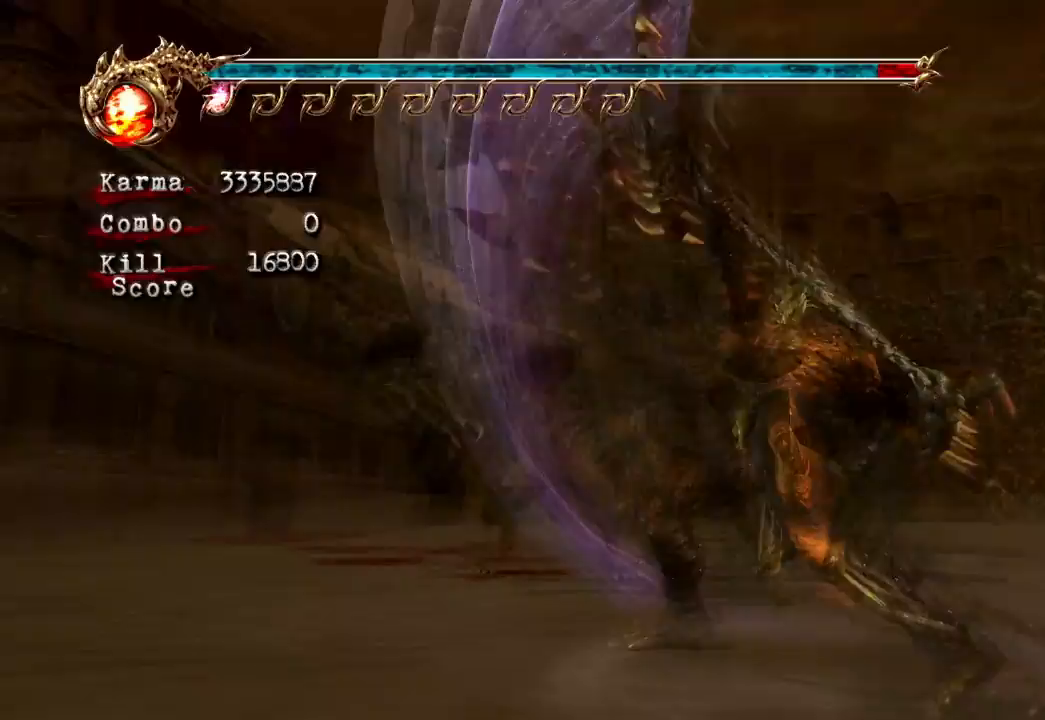
{"buttons": [], "left_stick": "right", "right_stick": "center", "events": [[417, "left_stick", "right"]]}
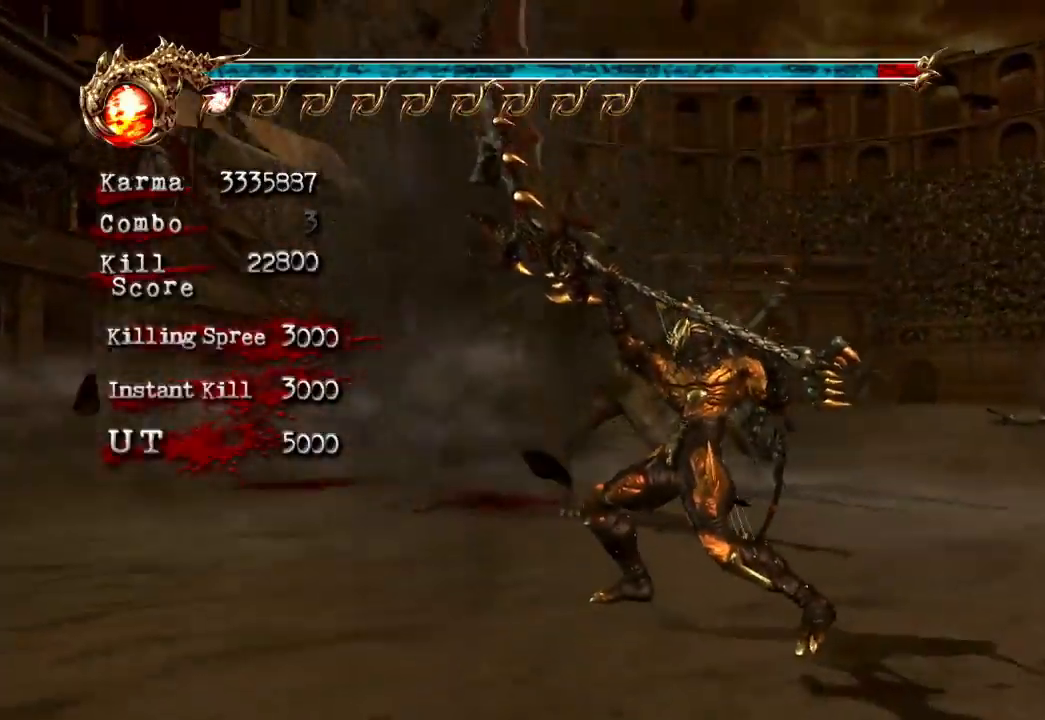
{"buttons": ["L2"], "left_stick": "right", "right_stick": "center", "events": [[183, "L2", "down"], [383, "A", "down"], [500, "A", "up"]]}